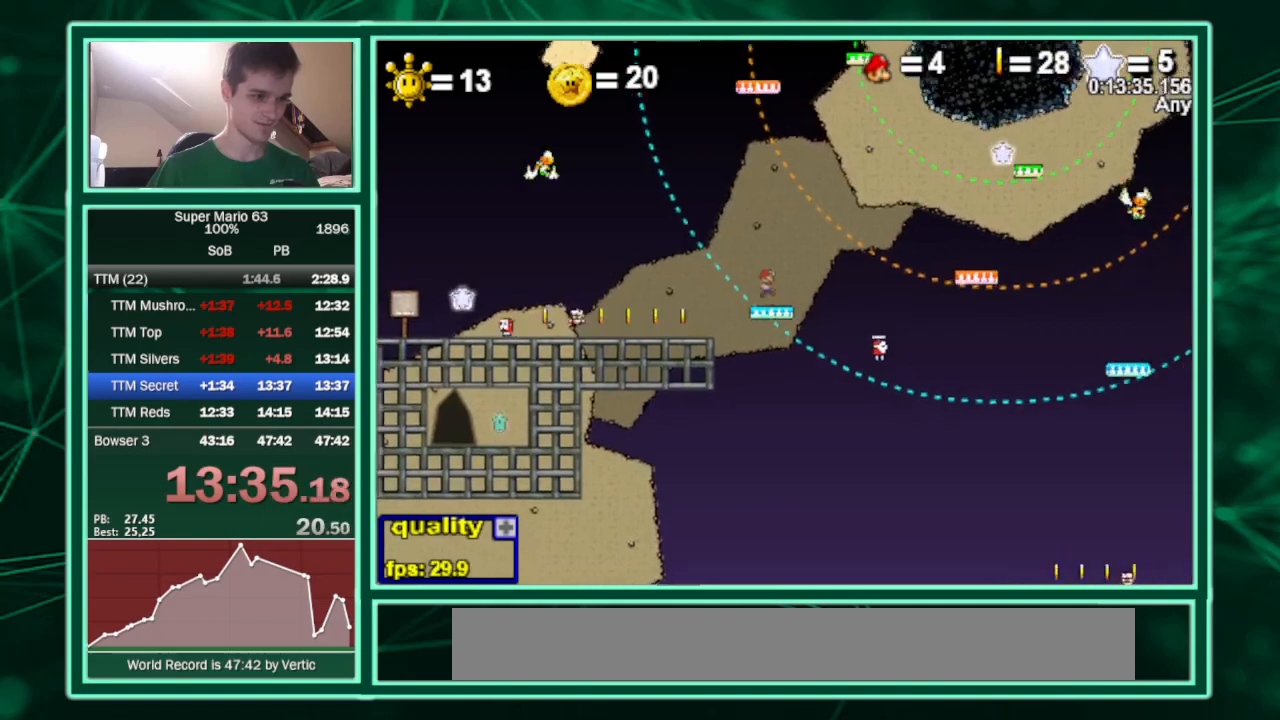
Gameplay with keyboard; each line is a JSON object with the keys held at the frame after it. "events" lists presses ("down") and releases ("up") of "c", "down", "equals", "left", "minus", "p", "right", "semicolon", "shift", "up", "x" and "z" between this image and that frame as [ms after this image, input, new state], when the widget could be followed in between. No other keys are recorded. Mouse input is not recorded.
{"keys": [], "events": [[233, "up", "up"]]}
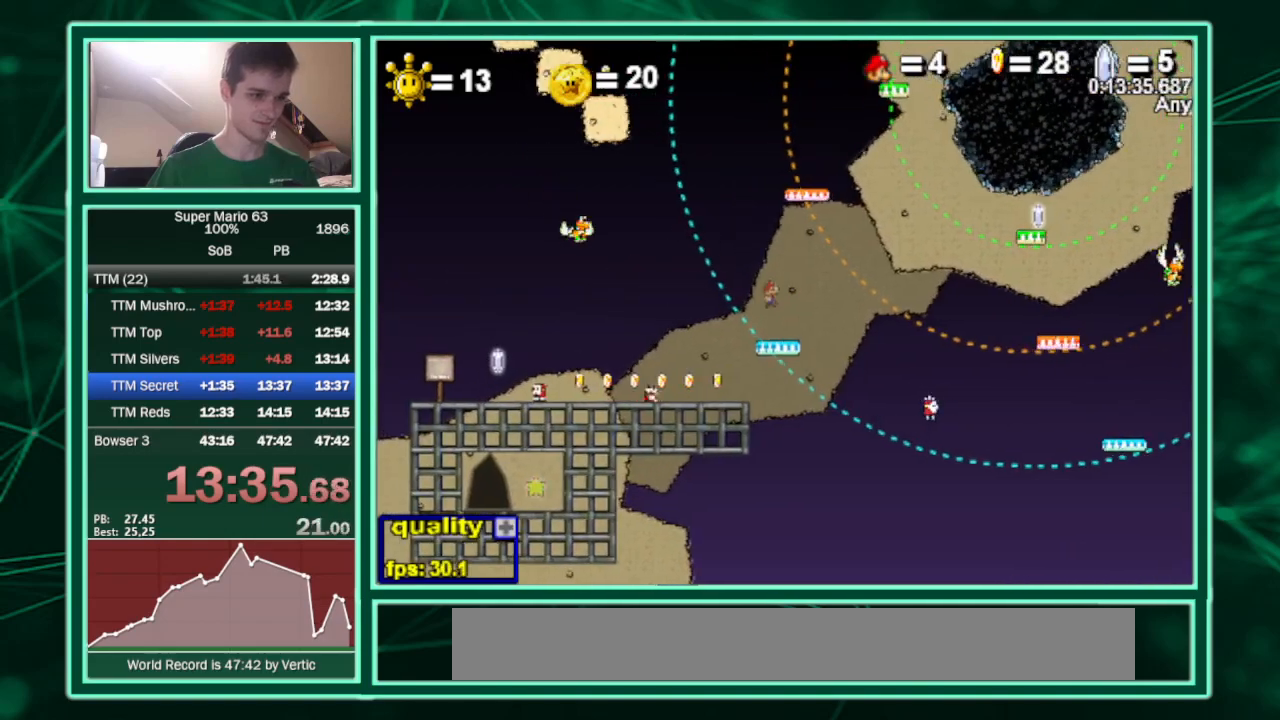
{"keys": ["right", "up"], "events": [[267, "up", "down"], [300, "right", "down"]]}
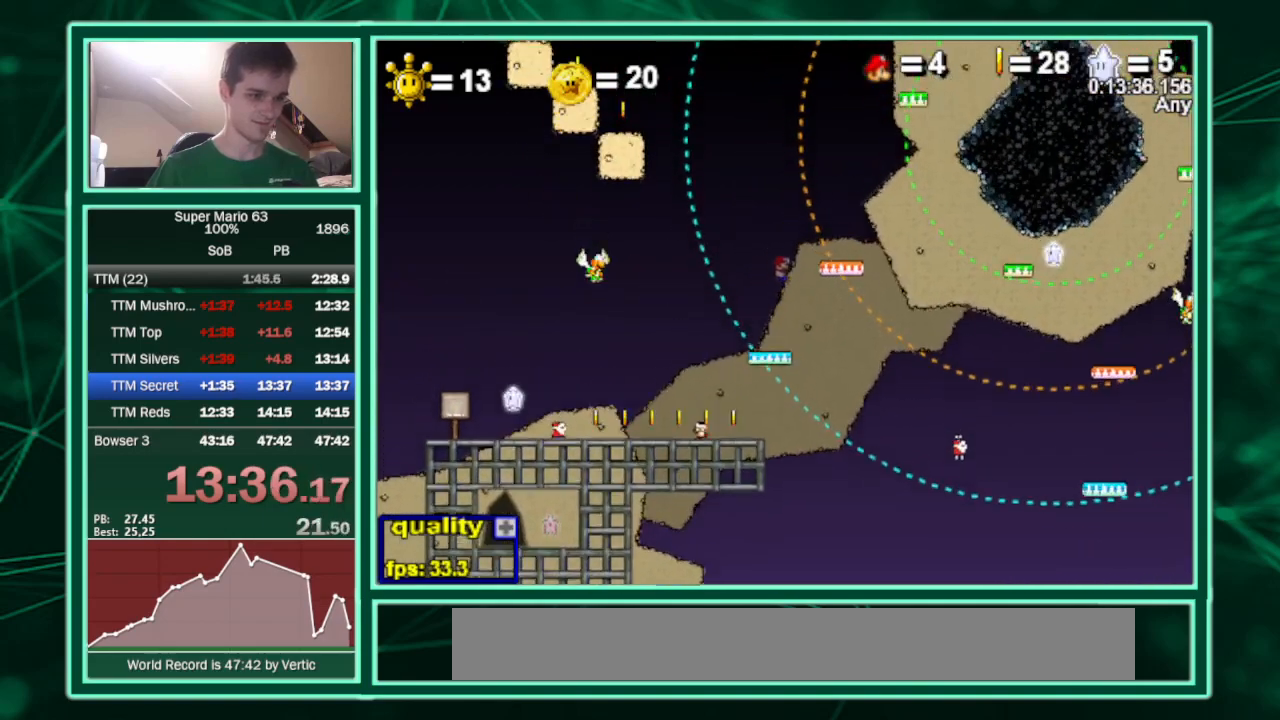
{"keys": ["right"], "events": [[100, "up", "up"]]}
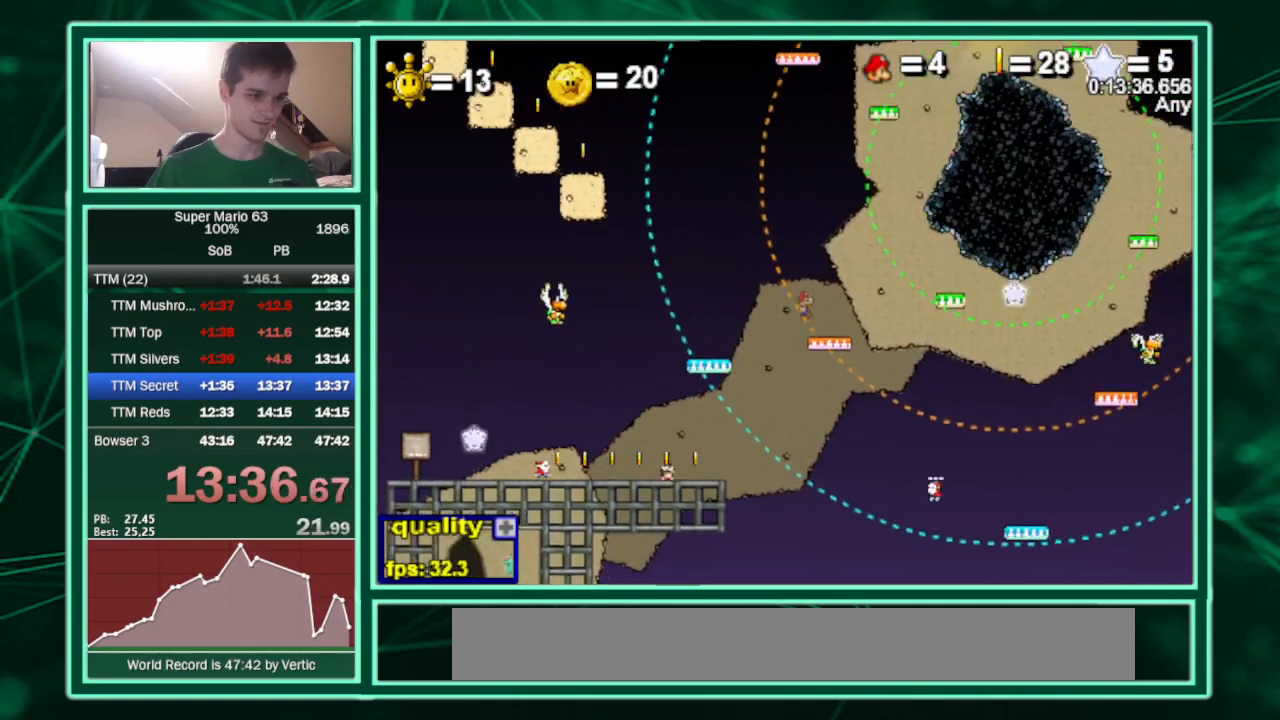
{"keys": ["left", "right", "up"], "events": [[200, "up", "down"], [467, "left", "down"]]}
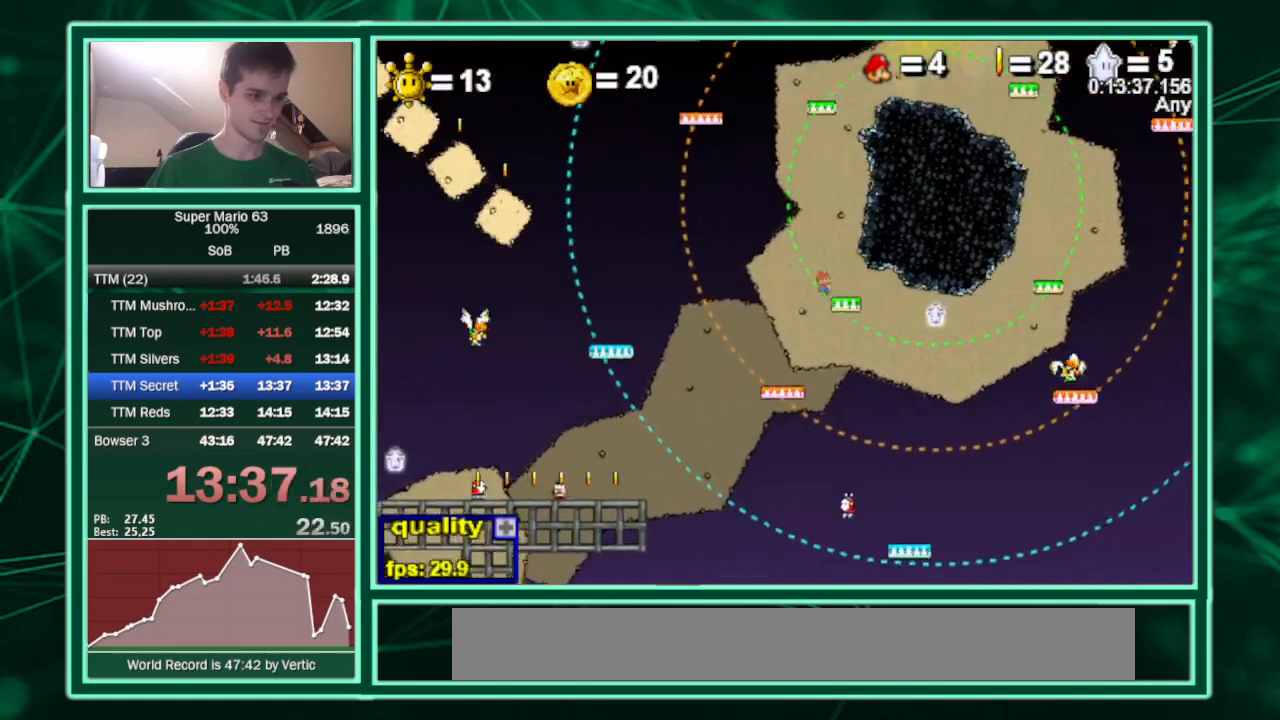
{"keys": ["up"], "events": [[33, "right", "up"], [33, "up", "up"], [167, "left", "up"], [400, "up", "down"]]}
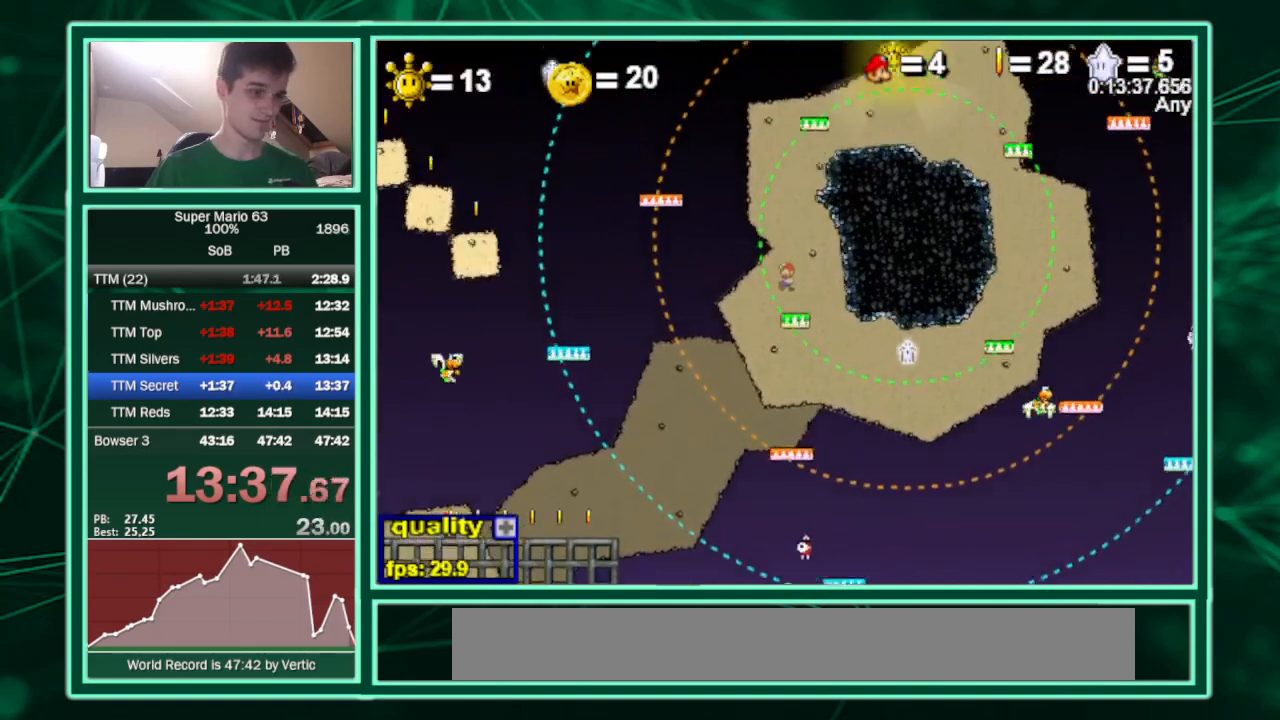
{"keys": ["right"], "events": [[100, "up", "up"], [500, "right", "down"]]}
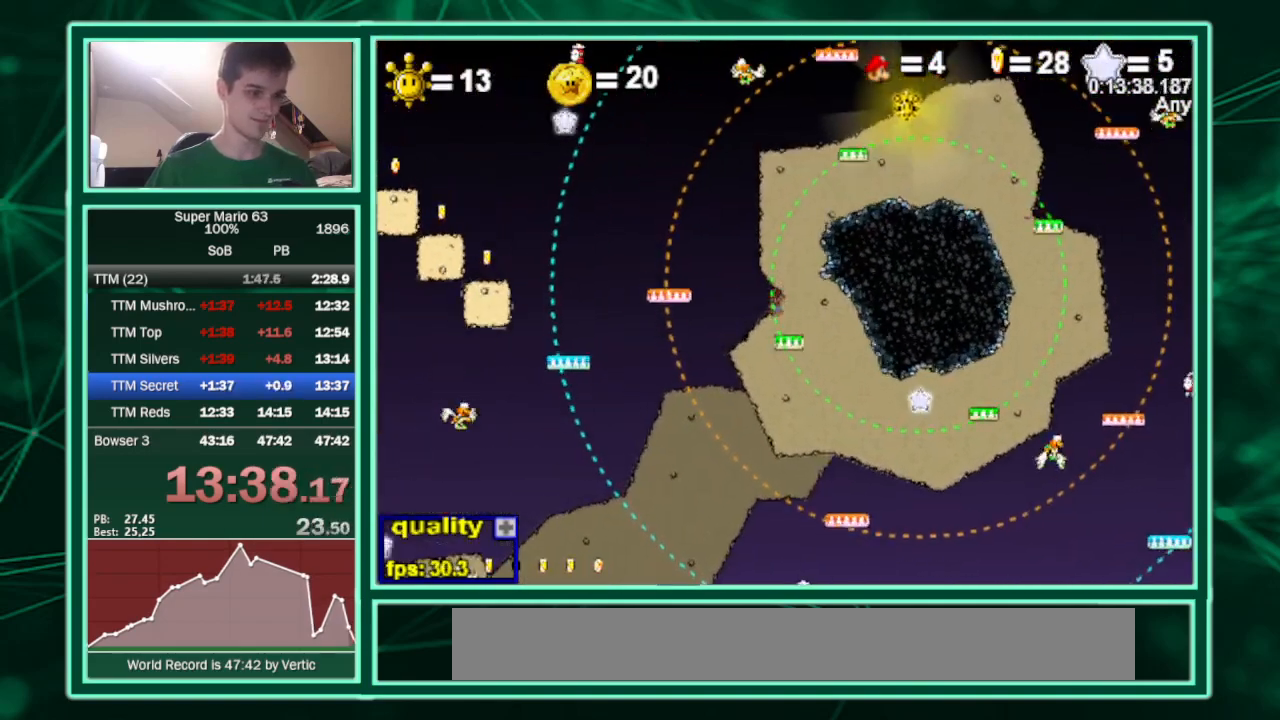
{"keys": ["right", "up"], "events": [[200, "up", "down"]]}
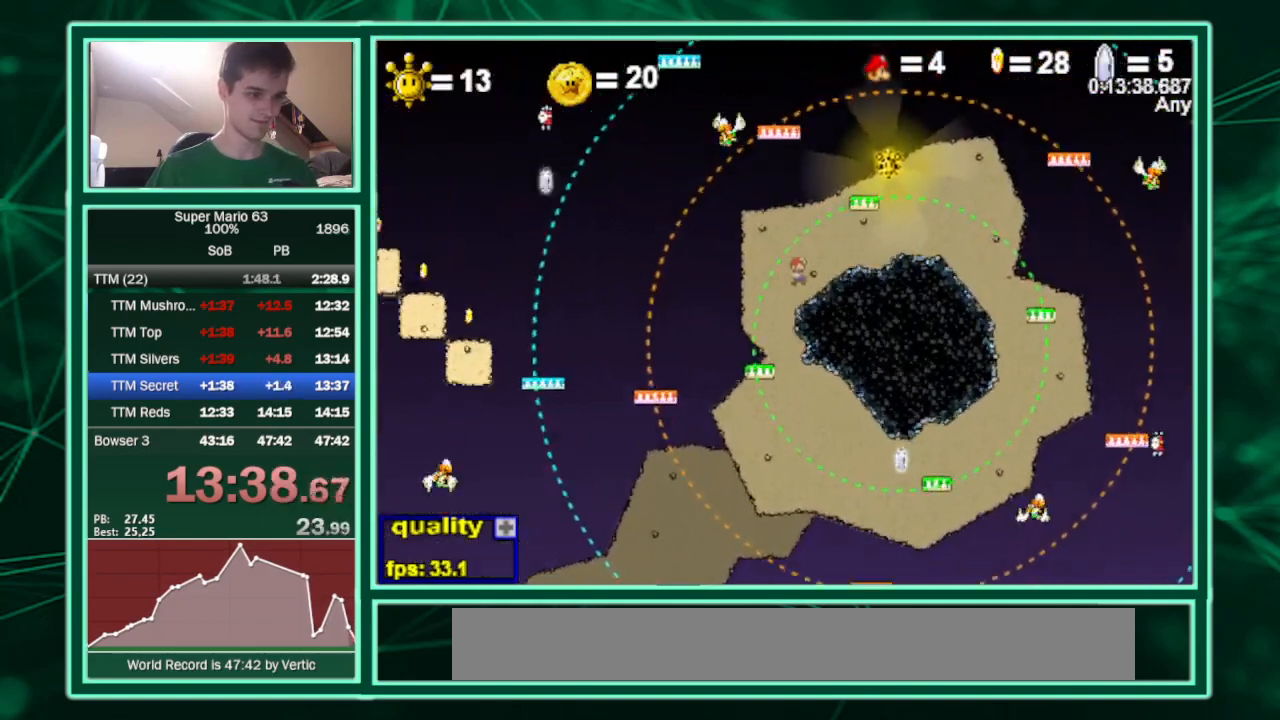
{"keys": ["left", "right", "up"], "events": [[33, "up", "up"], [300, "up", "down"], [500, "left", "down"]]}
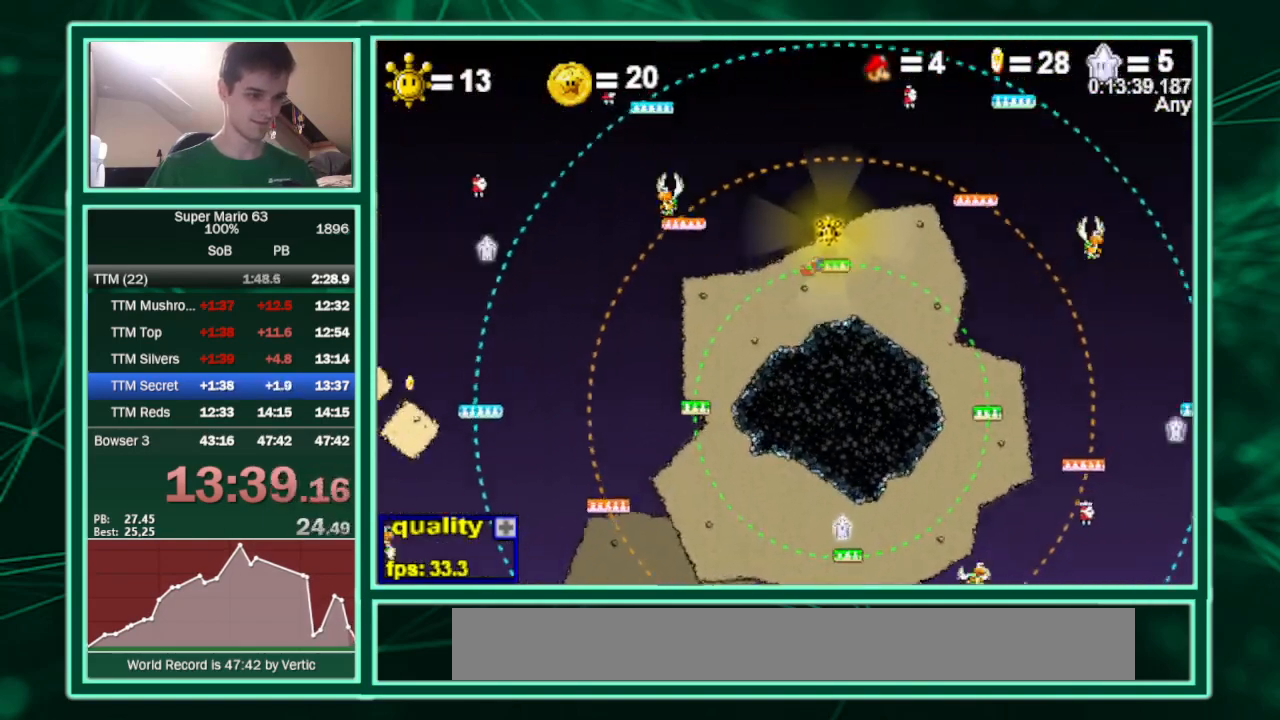
{"keys": [], "events": [[33, "left", "up"], [33, "right", "up"], [33, "up", "up"], [233, "p", "down"], [433, "p", "up"]]}
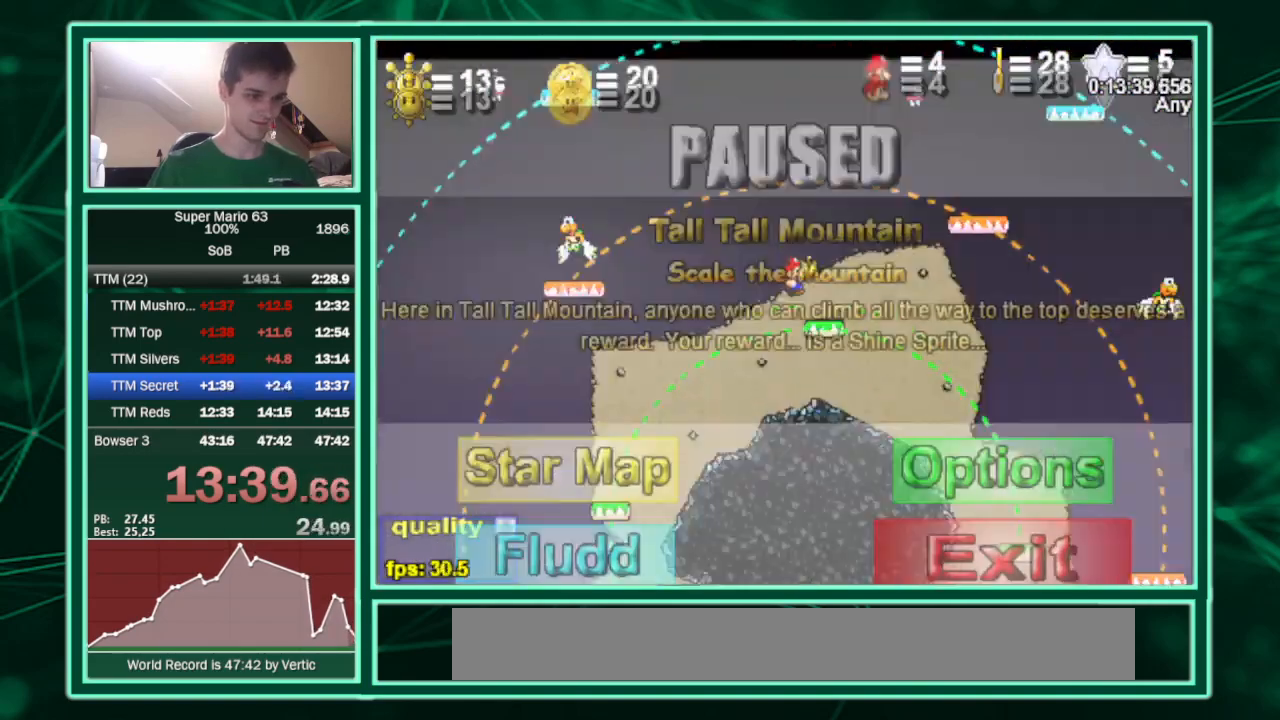
{"keys": [], "events": []}
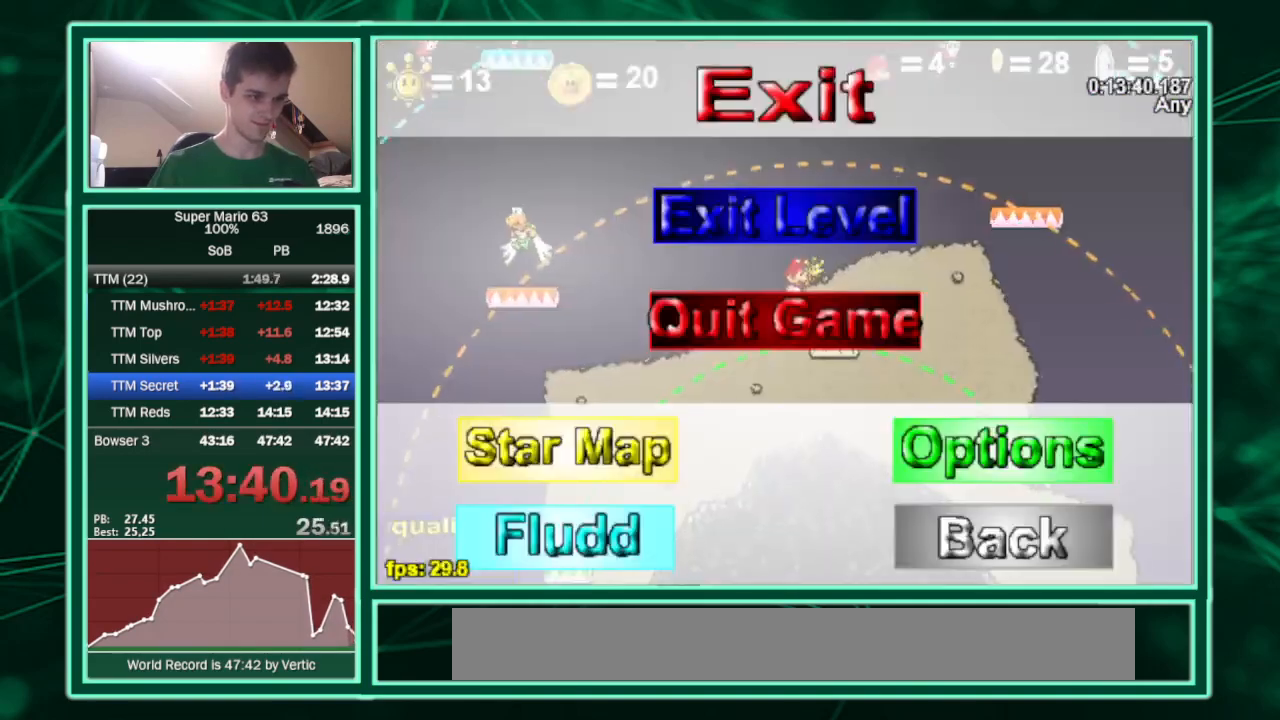
{"keys": [], "events": []}
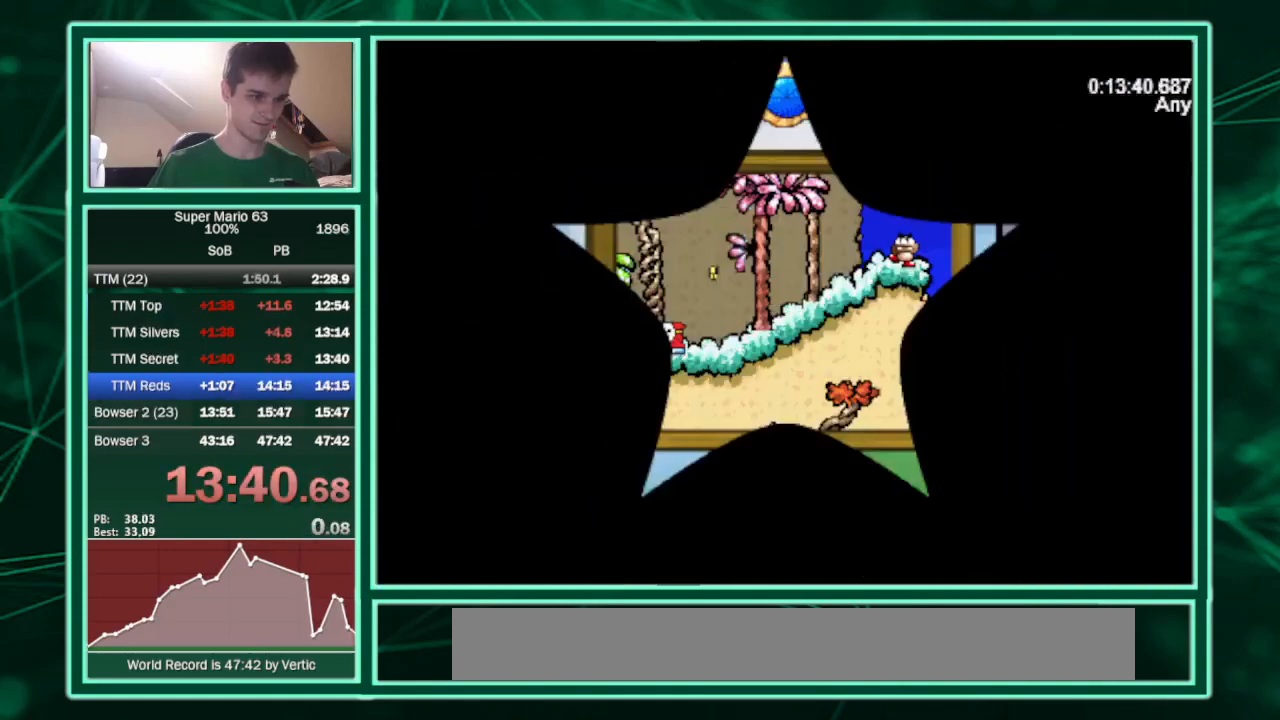
{"keys": [], "events": []}
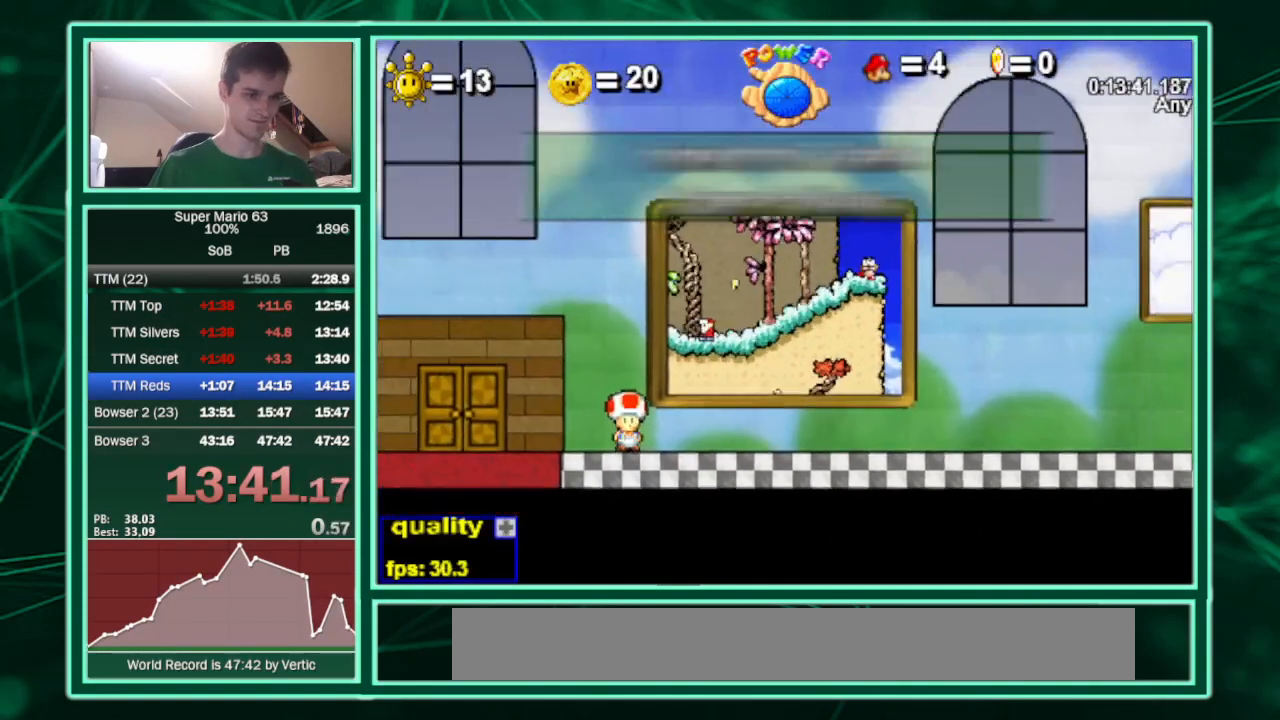
{"keys": ["up"], "events": [[333, "up", "down"]]}
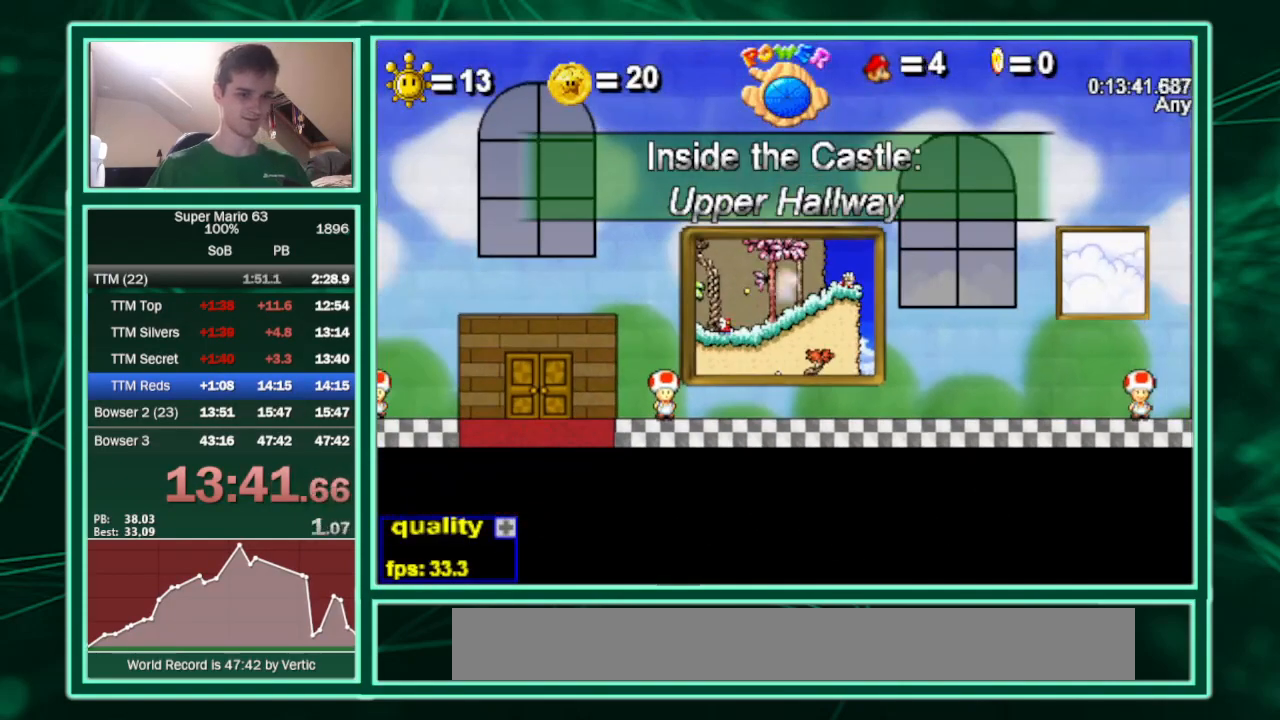
{"keys": ["up"], "events": []}
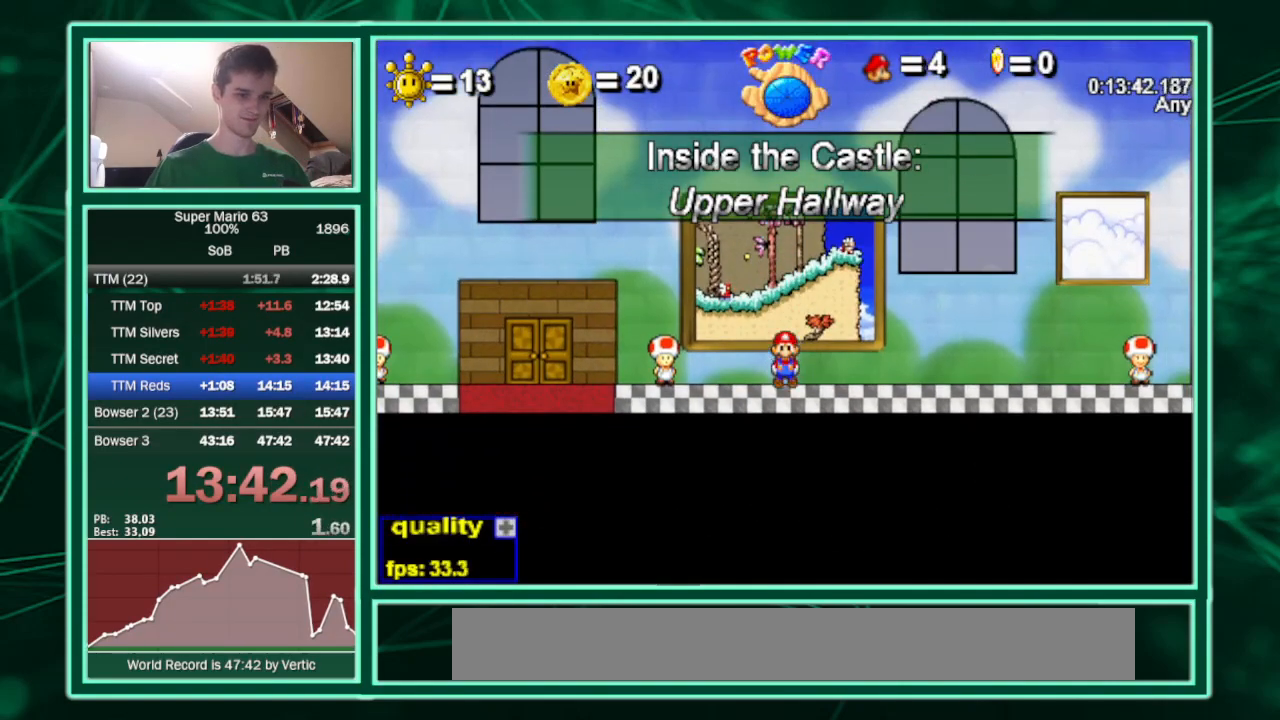
{"keys": ["up"], "events": []}
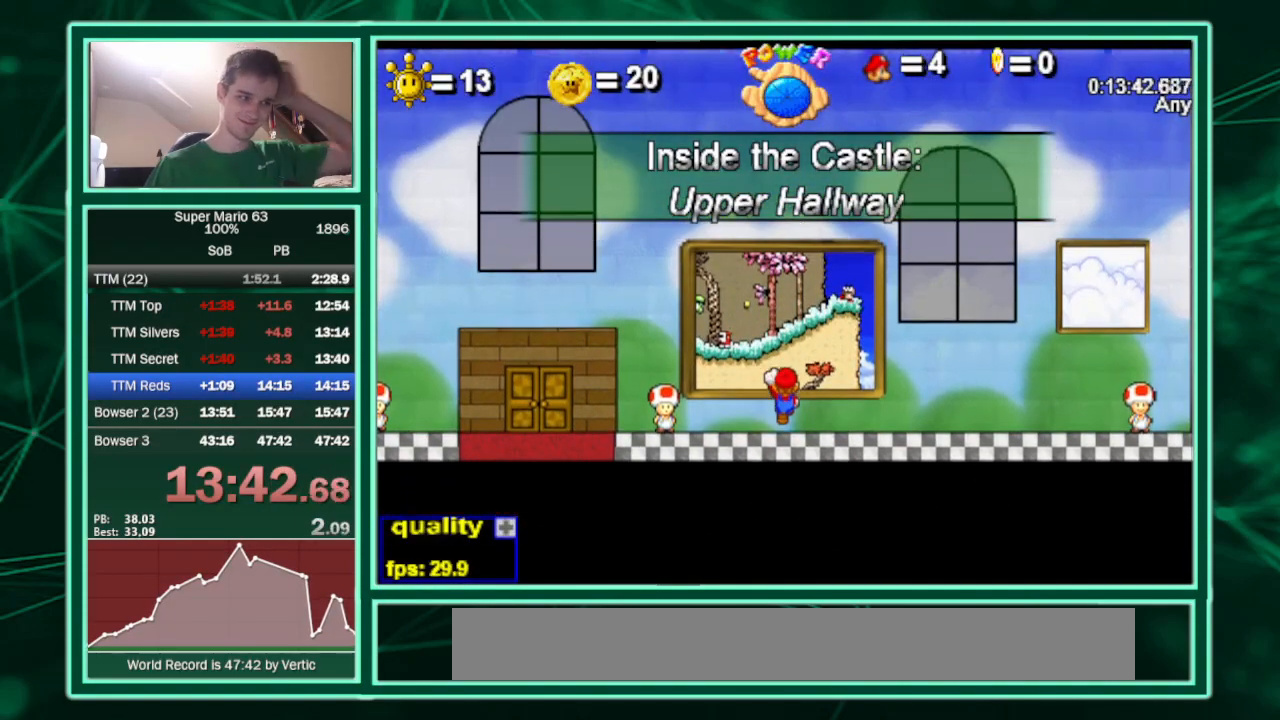
{"keys": [], "events": [[100, "up", "up"]]}
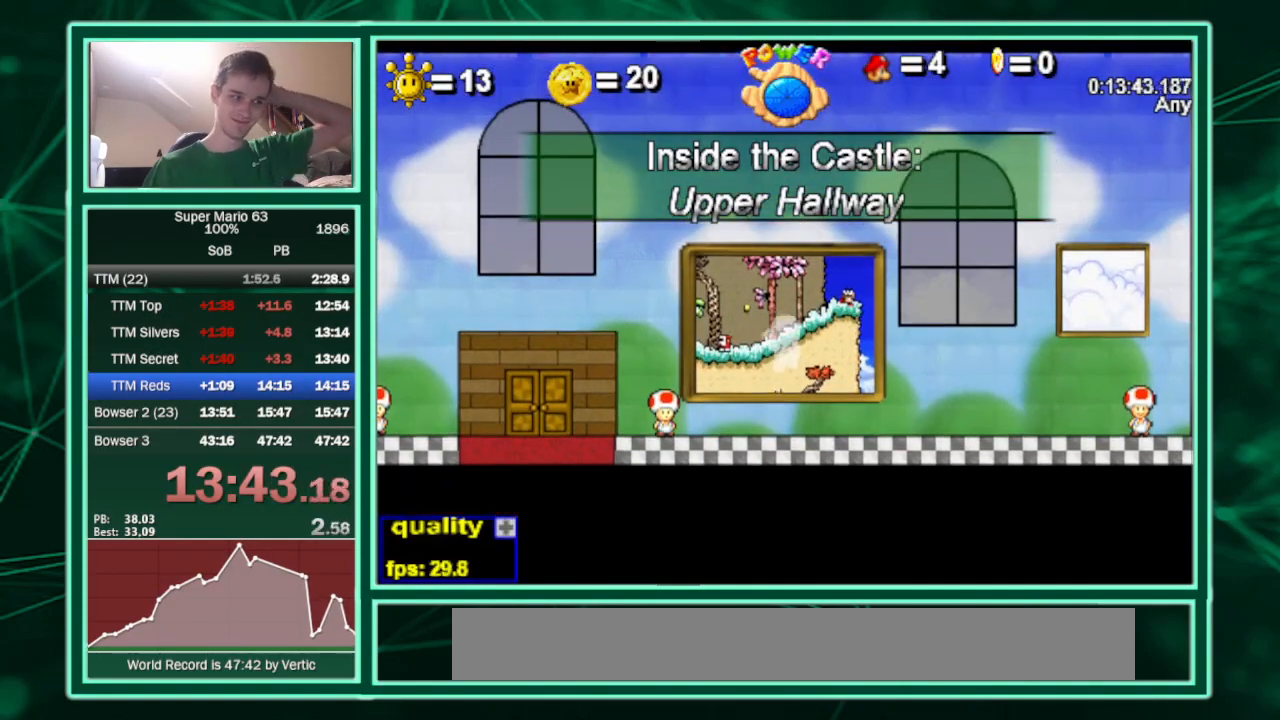
{"keys": [], "events": []}
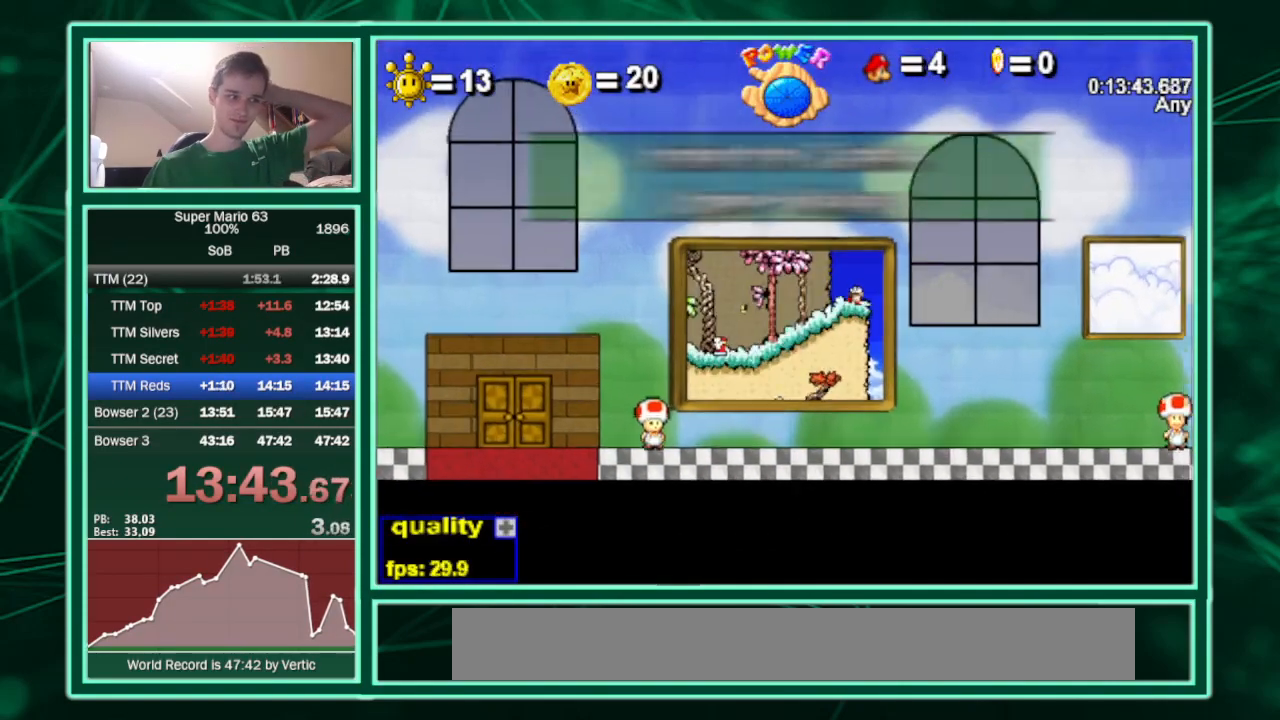
{"keys": [], "events": []}
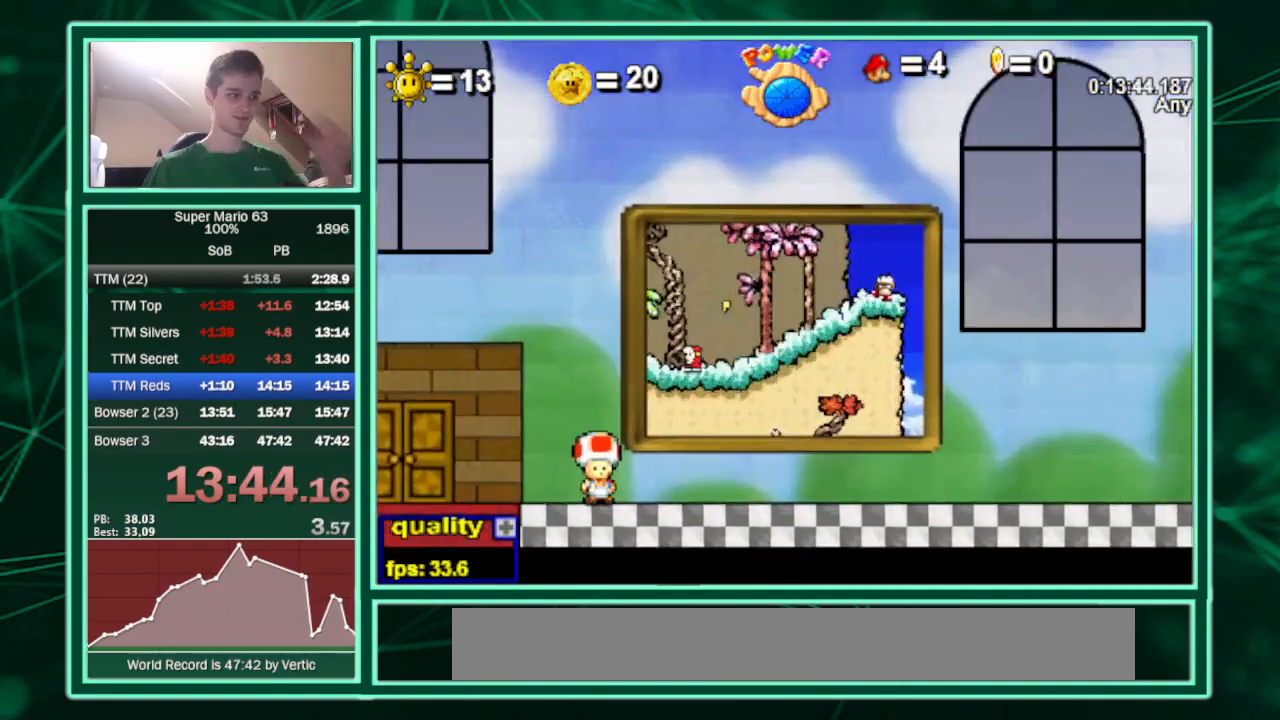
{"keys": ["z"], "events": [[467, "z", "down"]]}
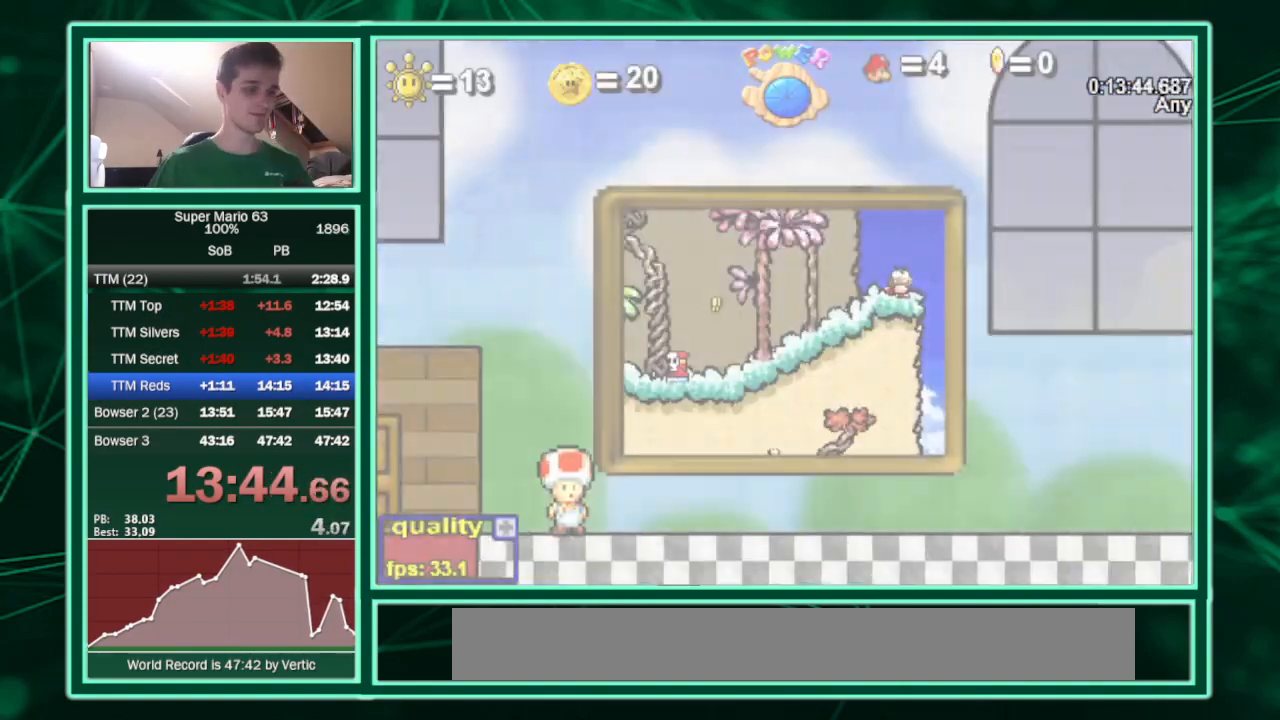
{"keys": ["z"], "events": []}
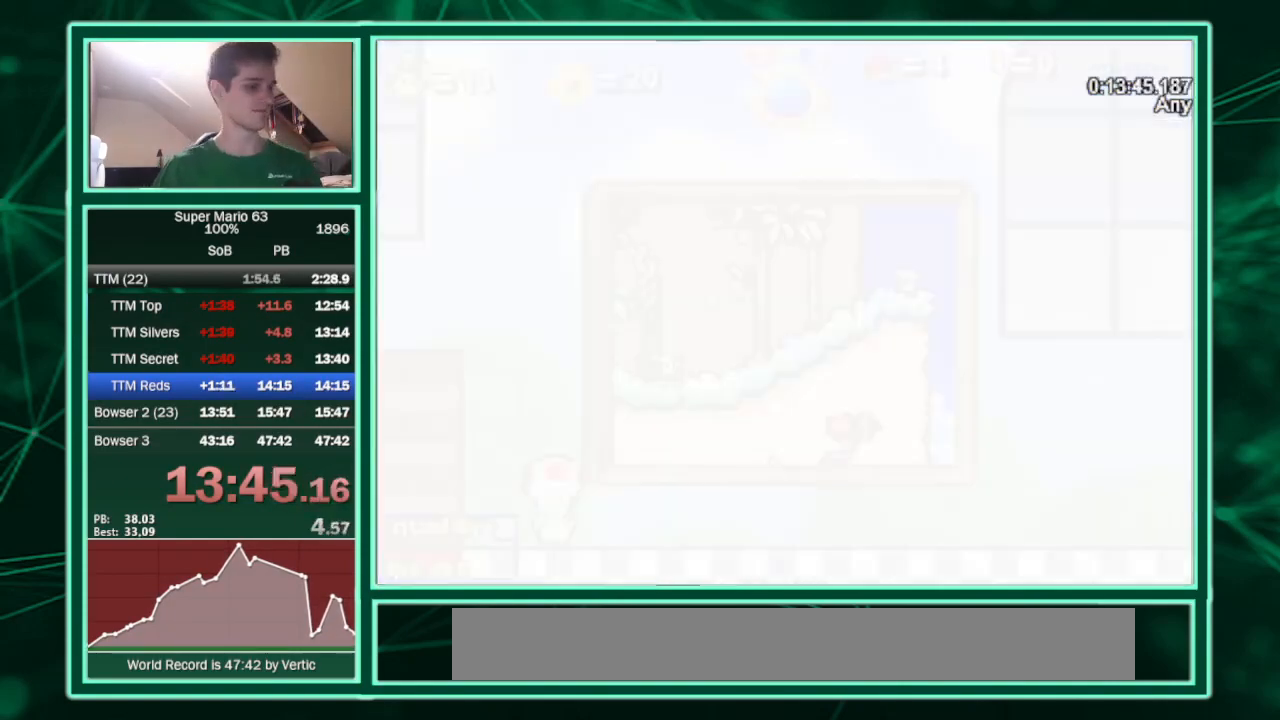
{"keys": ["z"], "events": []}
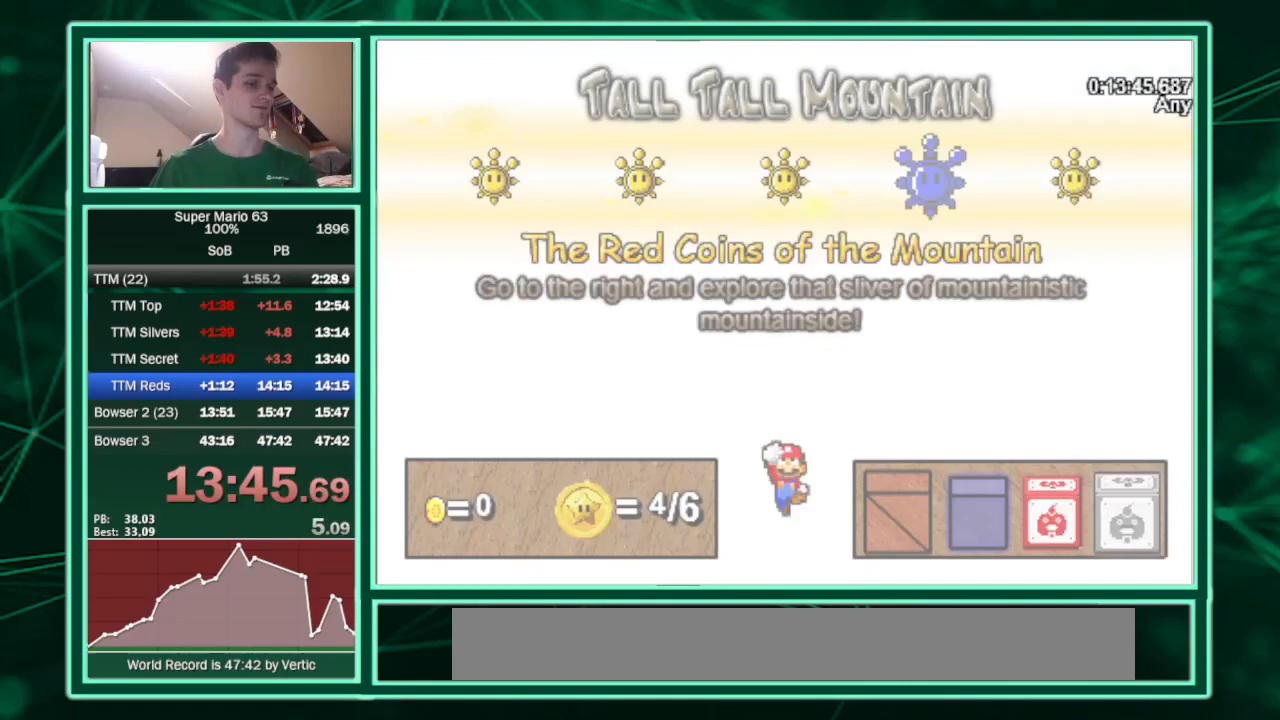
{"keys": ["c", "right"], "events": [[233, "c", "down"], [233, "z", "up"], [433, "right", "down"]]}
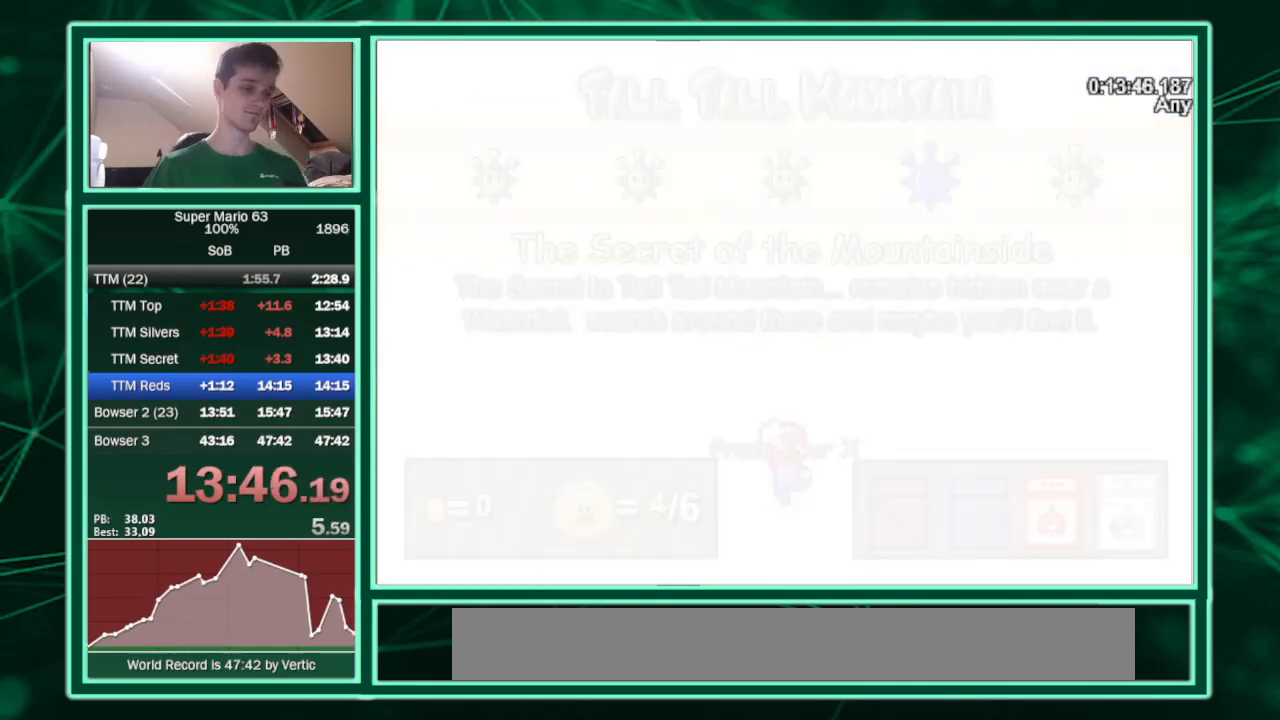
{"keys": ["c", "minus", "right"], "events": [[467, "minus", "down"]]}
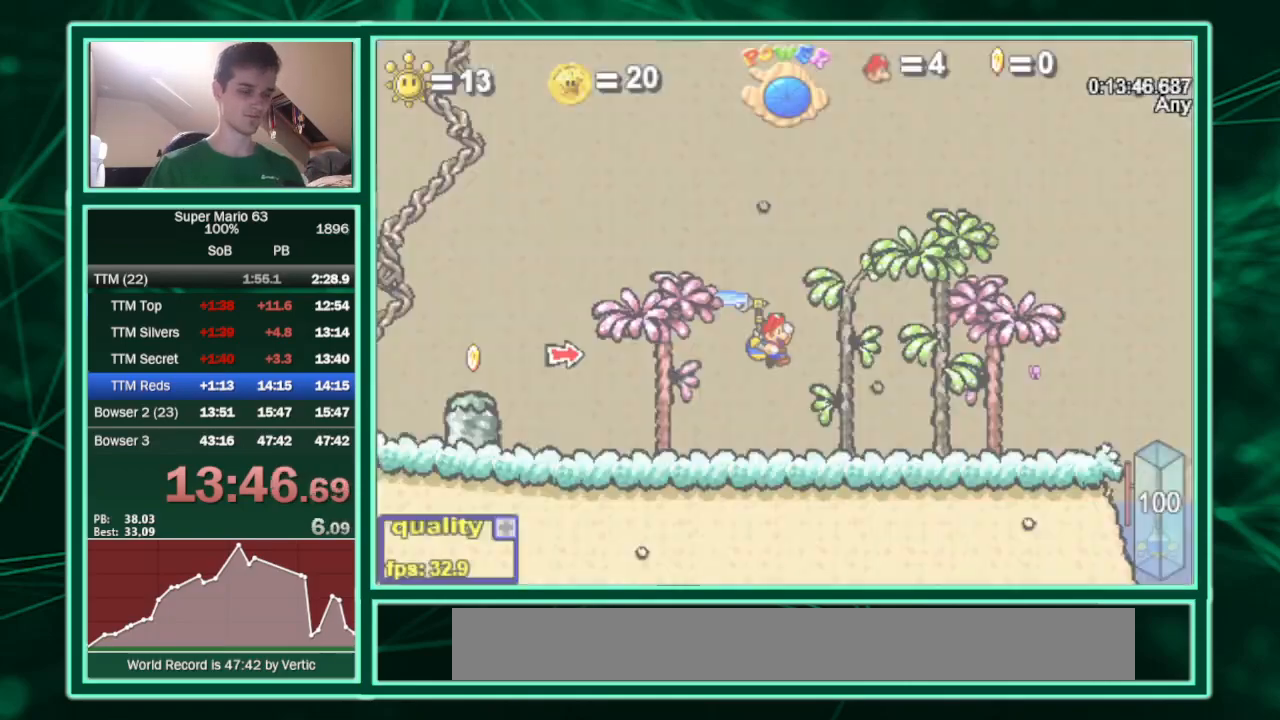
{"keys": ["c", "right"], "events": [[500, "minus", "up"]]}
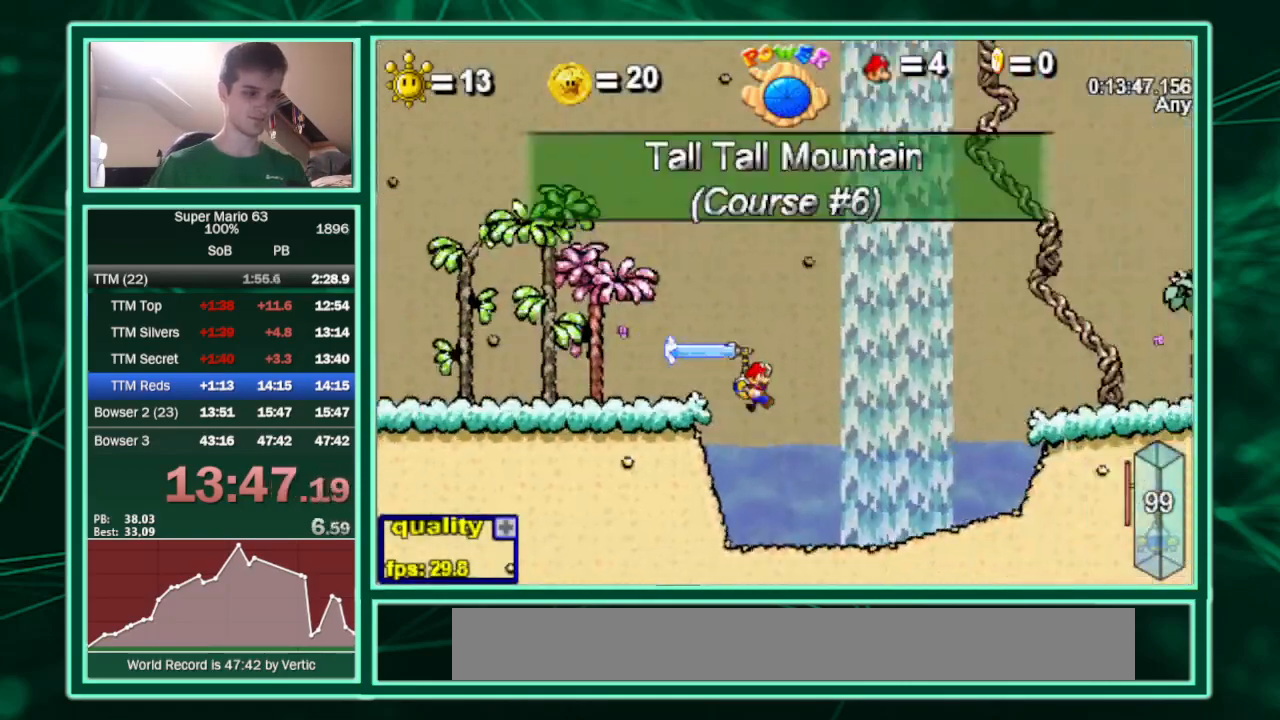
{"keys": ["c", "right"], "events": []}
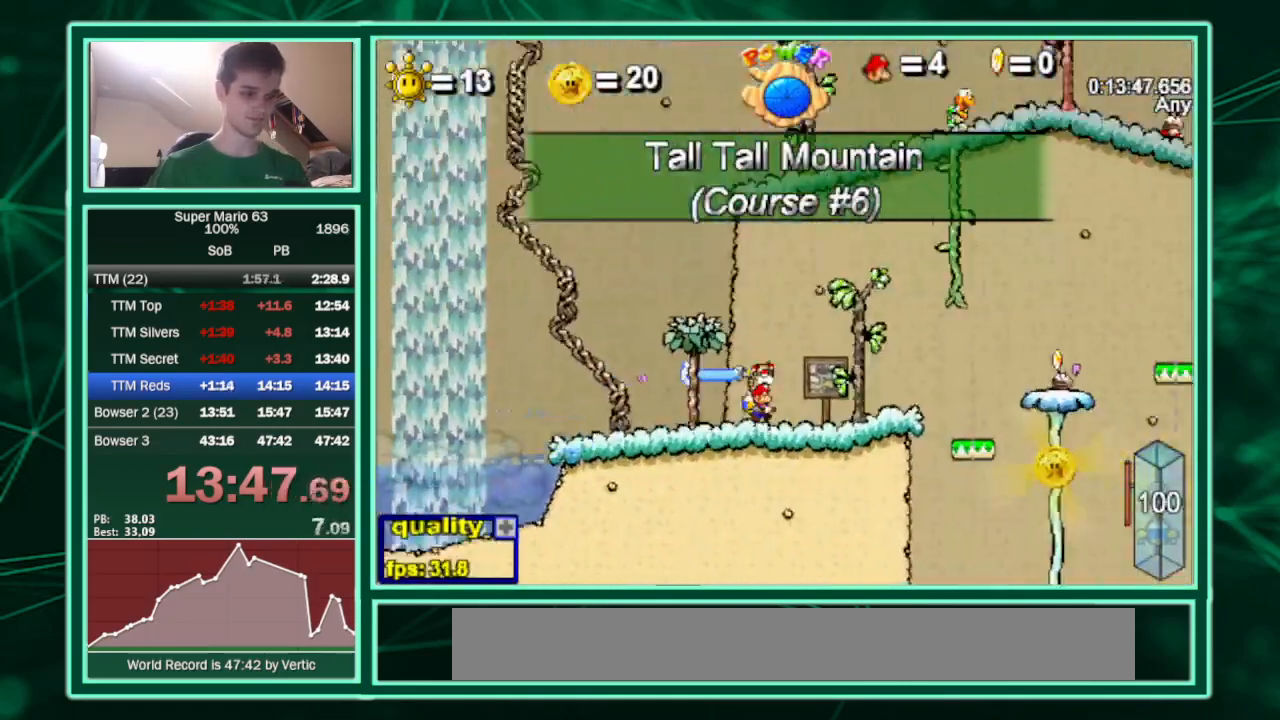
{"keys": ["right"], "events": [[133, "c", "up"], [267, "shift", "down"], [300, "shift", "up"], [367, "shift", "down"], [400, "left", "down"], [400, "right", "up"], [400, "shift", "up"], [433, "right", "down"], [500, "left", "up"]]}
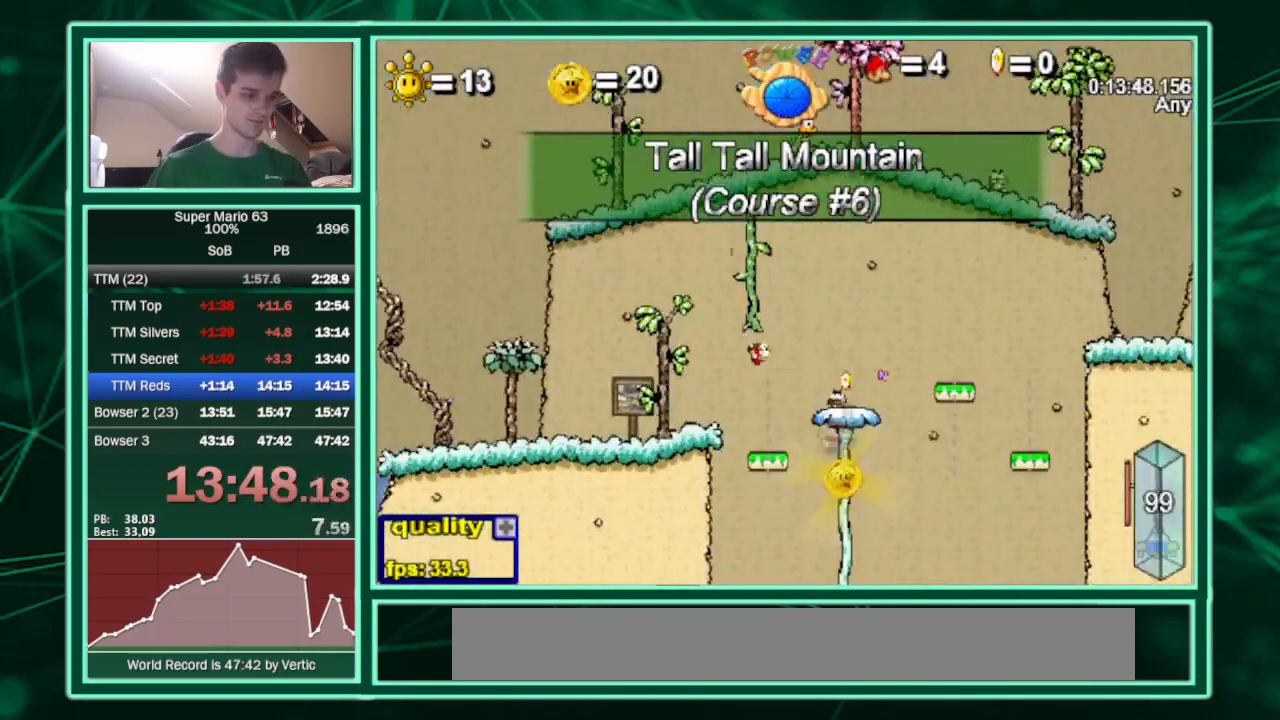
{"keys": ["c", "right"], "events": [[133, "c", "down"]]}
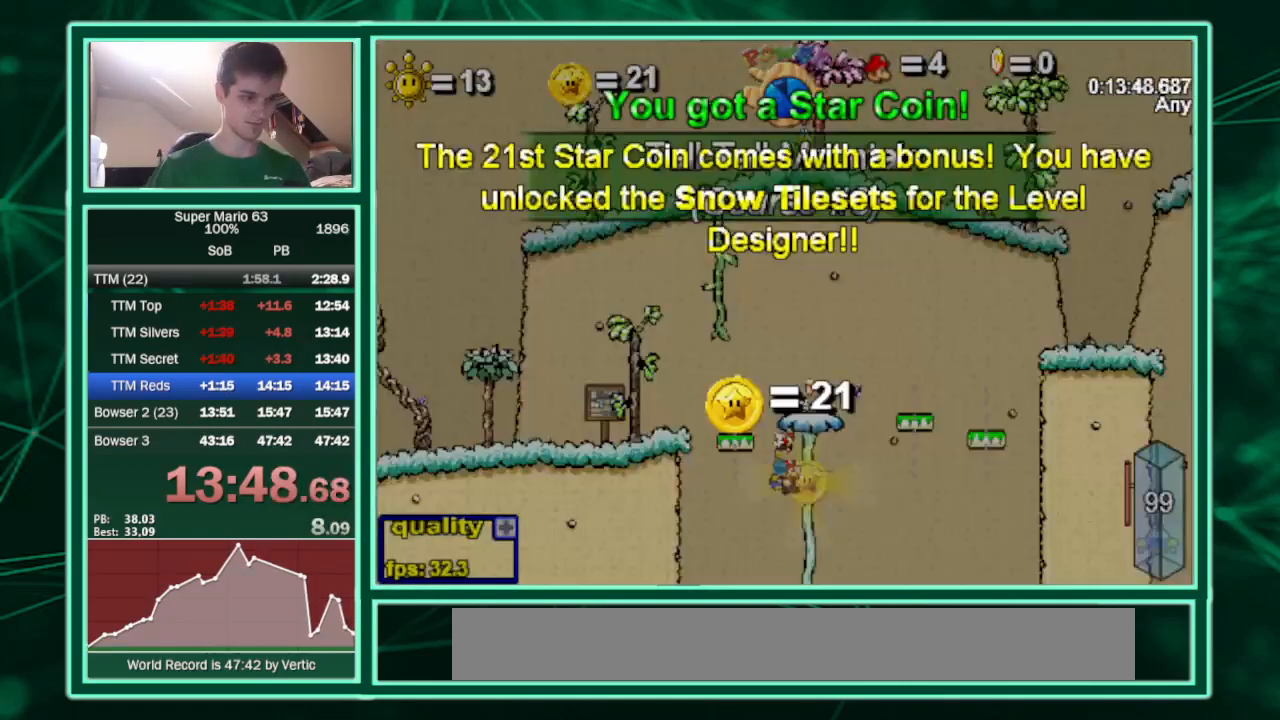
{"keys": ["c", "right"], "events": []}
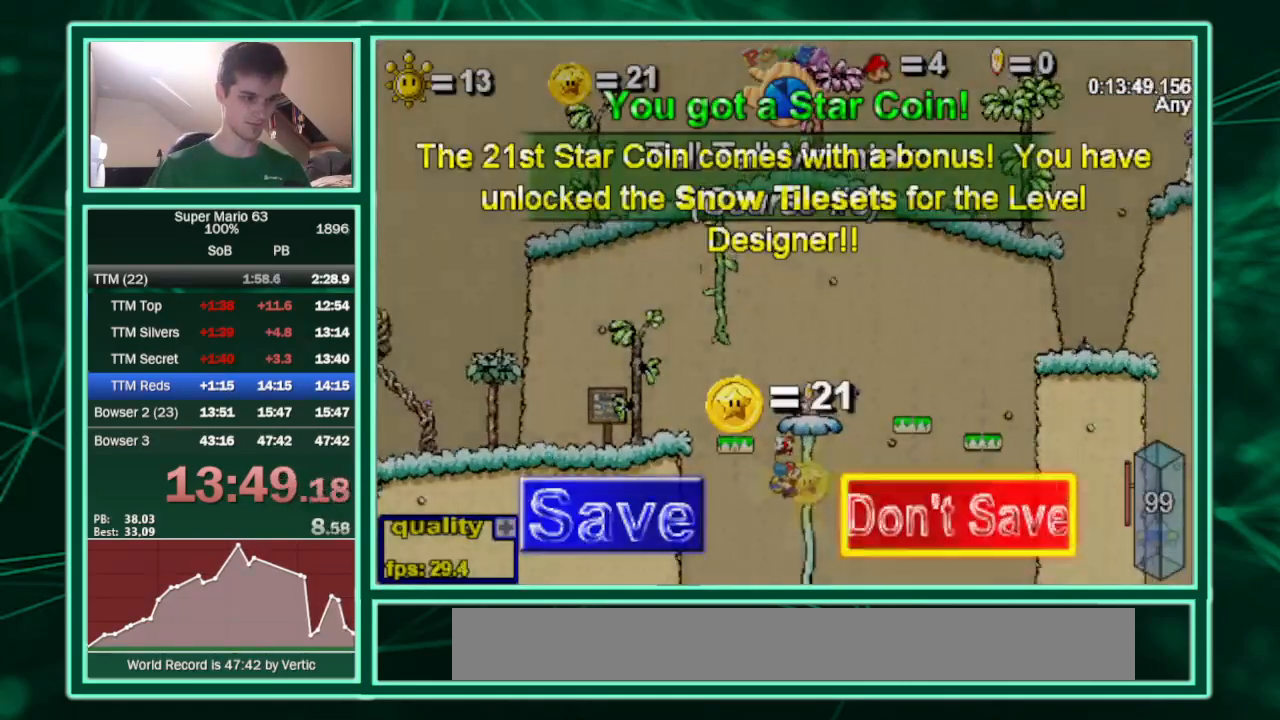
{"keys": ["c", "right"], "events": []}
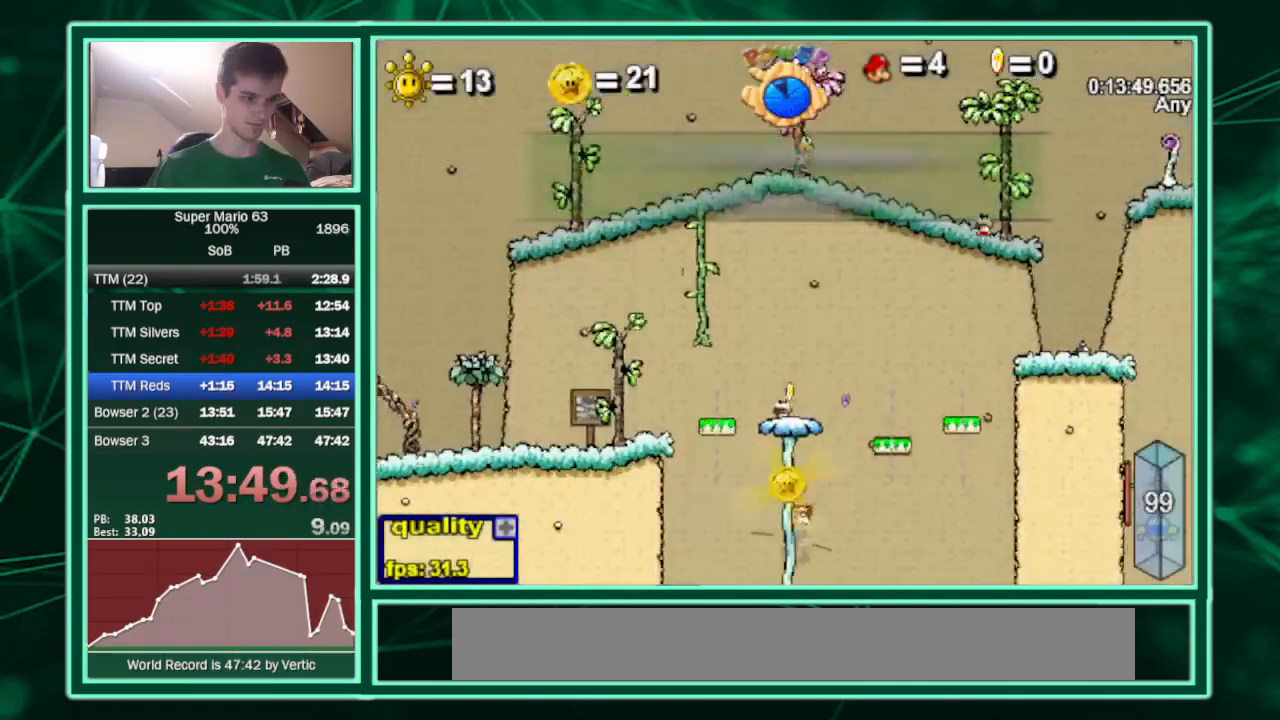
{"keys": ["c", "right"], "events": [[267, "c", "up"], [367, "c", "down"], [367, "shift", "down"], [467, "shift", "up"]]}